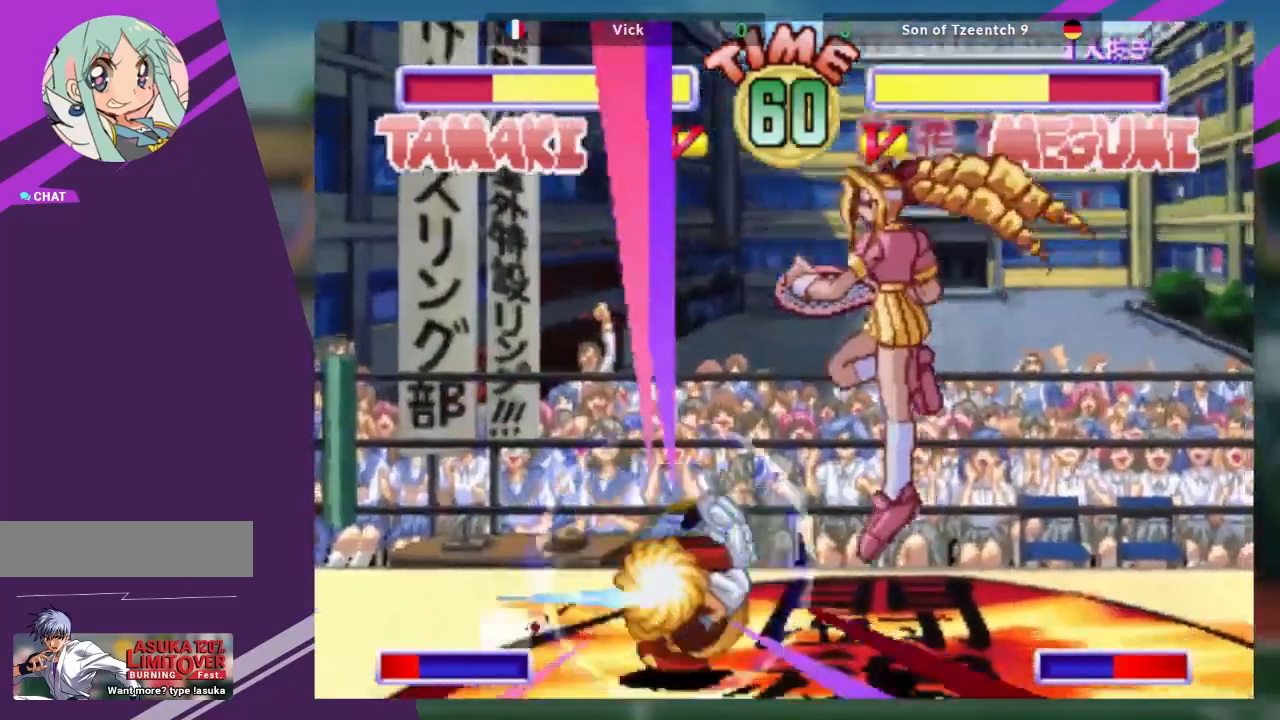
Gameplay with a controller (arcade stick); each line is a JSON object with the inputs held at the frame after it. "events" lists button and stick changes between this image and that frame as [ms after this image, input, new state], when the widget could be followed in between. Not read: L3 R3 other_buttons.
{"buttons": [], "left_stick": "left", "events": [[100, "left_stick", "left"], [234, "SQUARE", "down"], [367, "SQUARE", "up"]]}
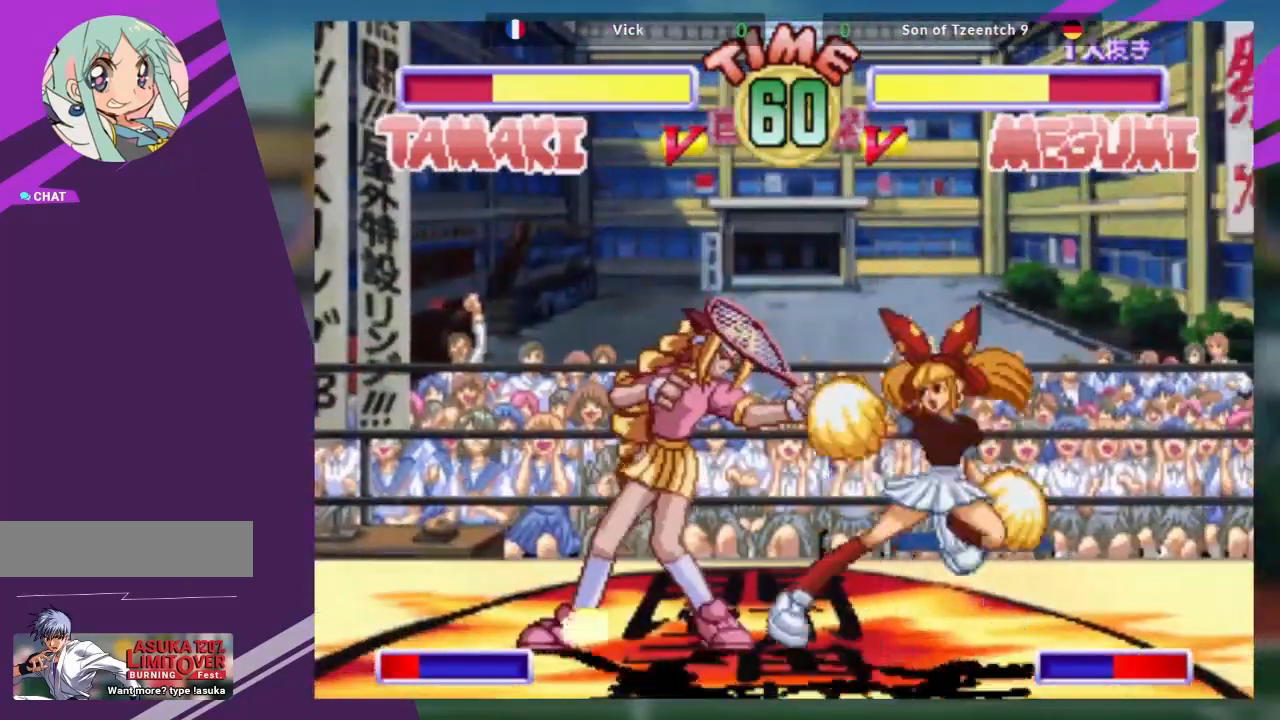
{"buttons": [], "left_stick": "center", "events": [[100, "left_stick", "right"], [183, "left_stick", "down"], [200, "TRIANGLE", "down"], [233, "left_stick", "left"], [250, "TRIANGLE", "up"], [283, "left_stick", "center"], [350, "TRIANGLE", "down"], [434, "TRIANGLE", "up"]]}
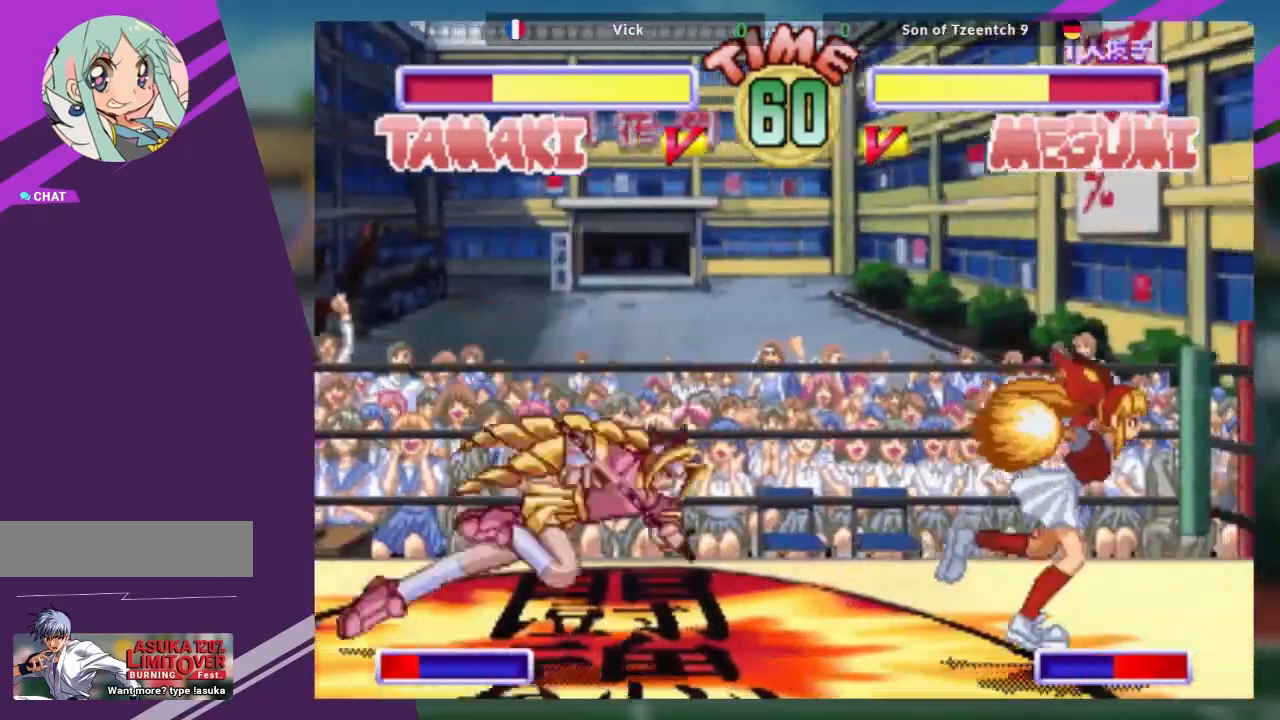
{"buttons": [], "left_stick": "center", "events": []}
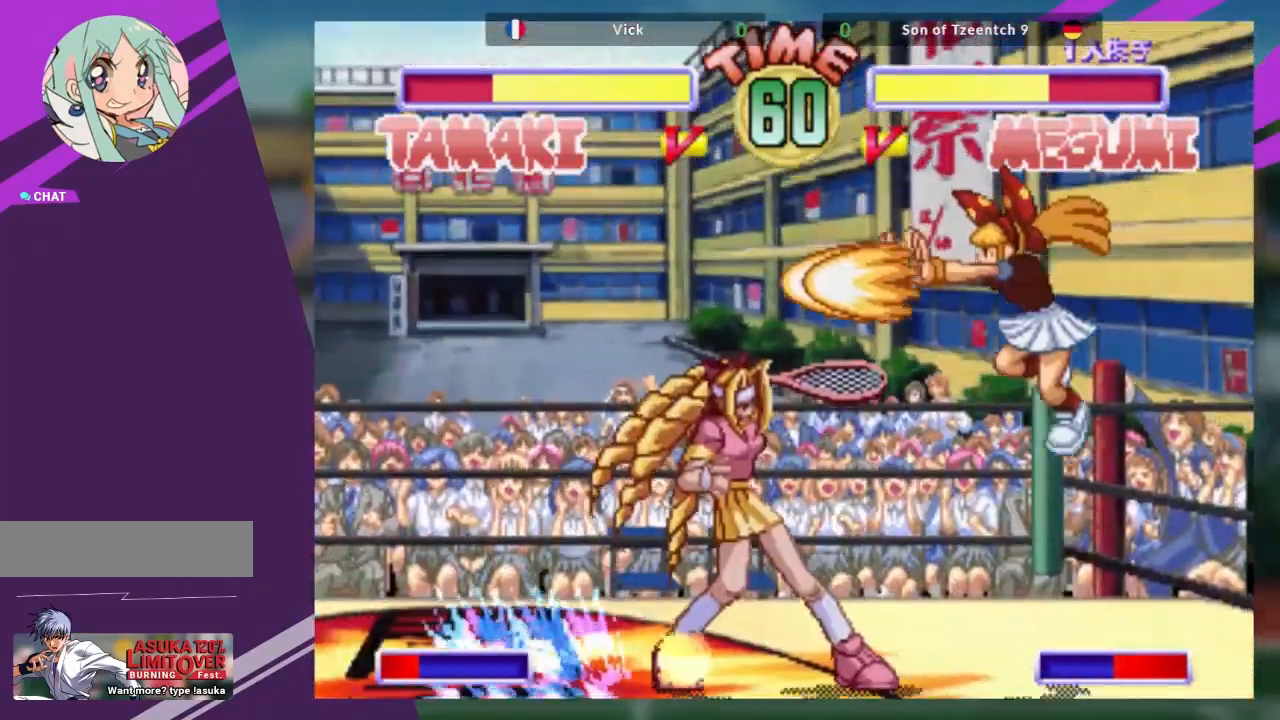
{"buttons": ["CROSS", "TRIANGLE"], "left_stick": "center", "events": [[183, "left_stick", "down"], [217, "CROSS", "down"], [367, "TRIANGLE", "down"], [434, "left_stick", "center"]]}
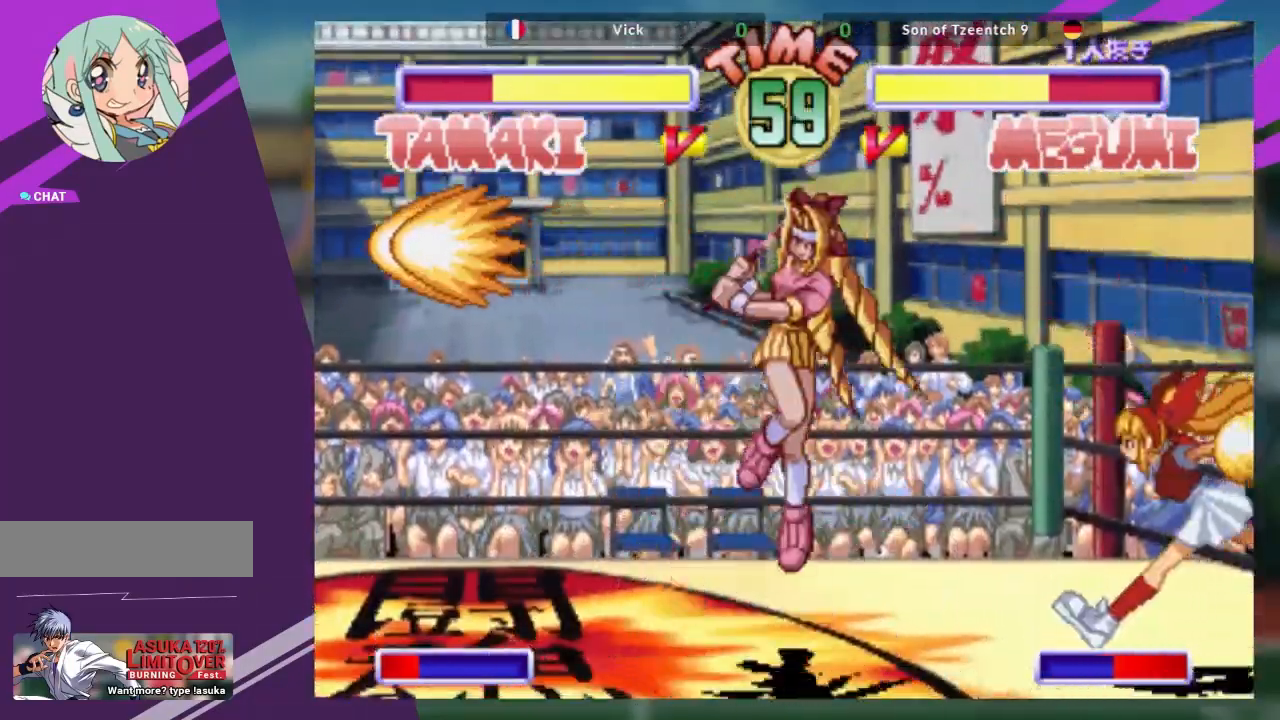
{"buttons": [], "left_stick": "center", "events": [[17, "TRIANGLE", "up"], [34, "CROSS", "up"], [100, "R1", "down"], [251, "R1", "up"]]}
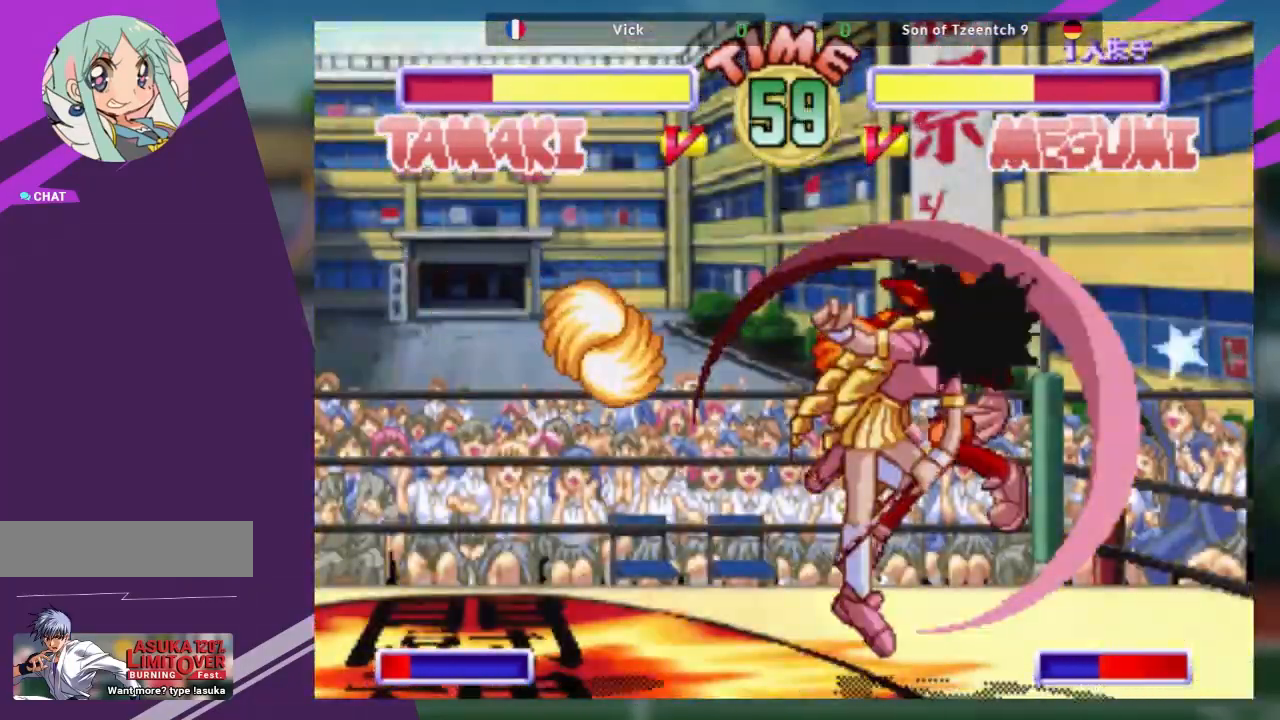
{"buttons": [], "left_stick": "center", "events": [[117, "left_stick", "down"], [267, "left_stick", "center"]]}
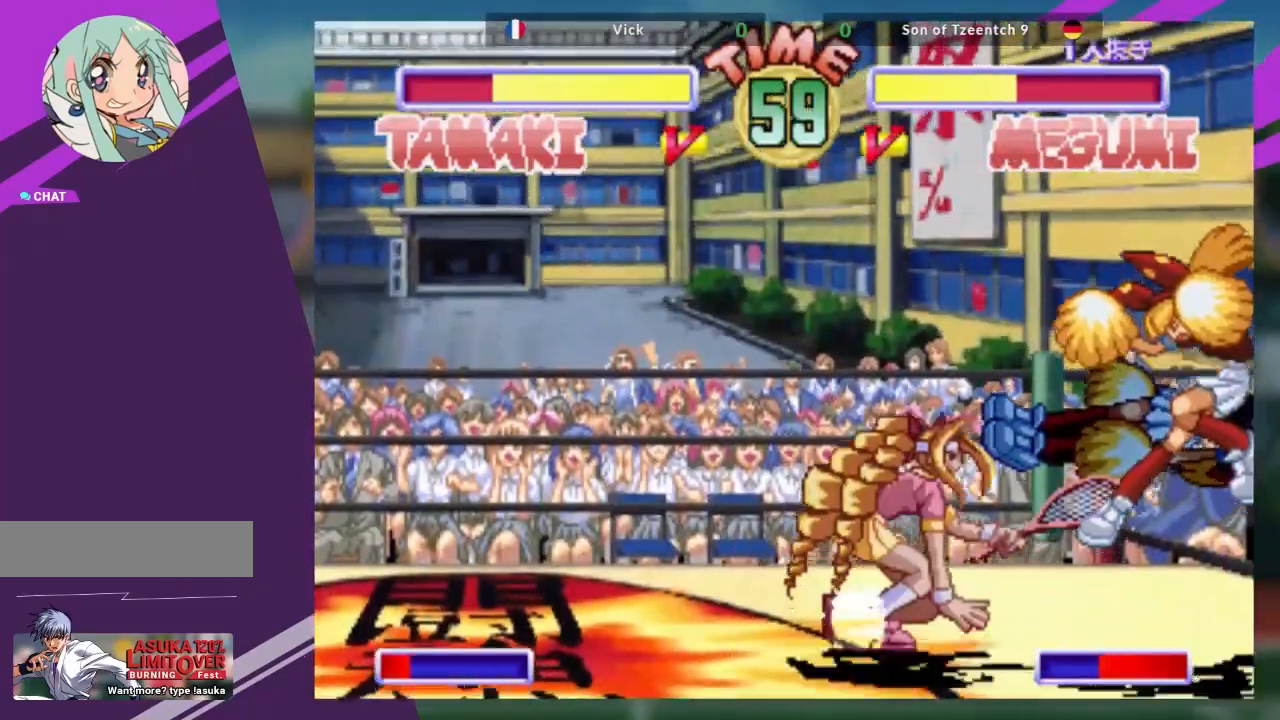
{"buttons": ["R1"], "left_stick": "center", "events": [[84, "TRIANGLE", "down"], [117, "left_stick", "down-left"], [150, "TRIANGLE", "up"], [267, "left_stick", "center"], [317, "R1", "down"], [417, "R1", "up"], [484, "R1", "down"]]}
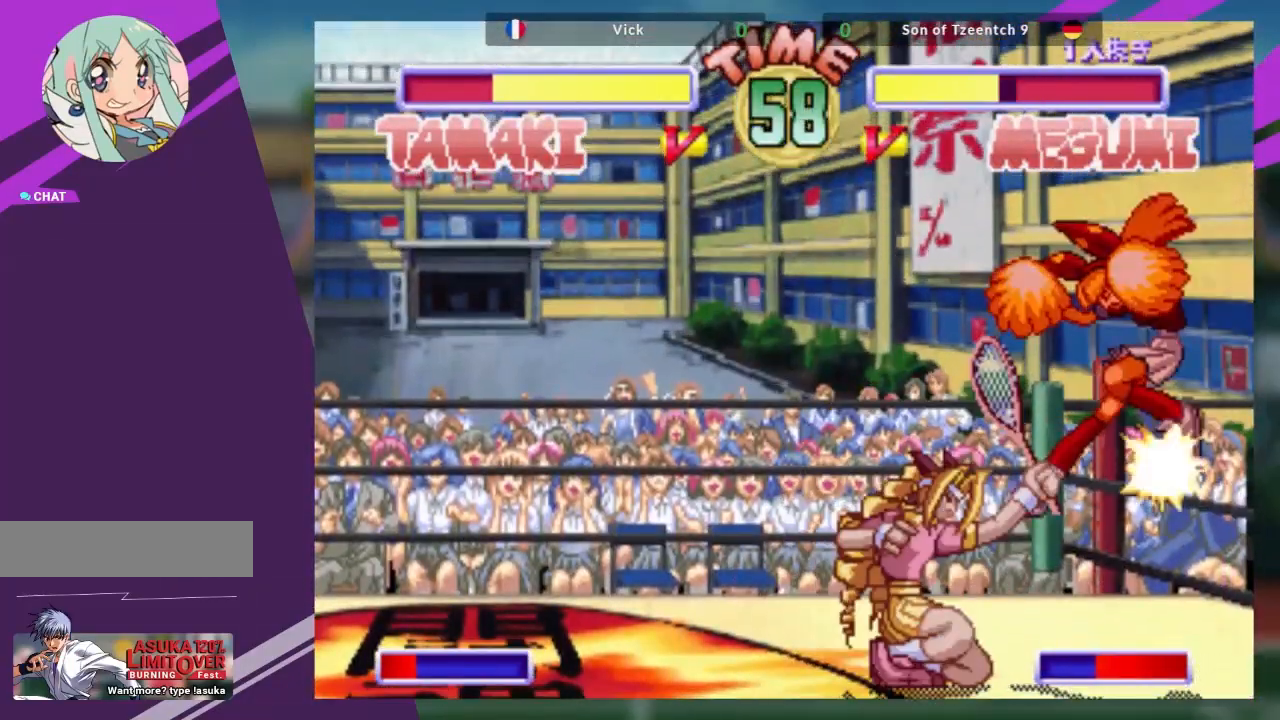
{"buttons": [], "left_stick": "center", "events": [[134, "R1", "up"]]}
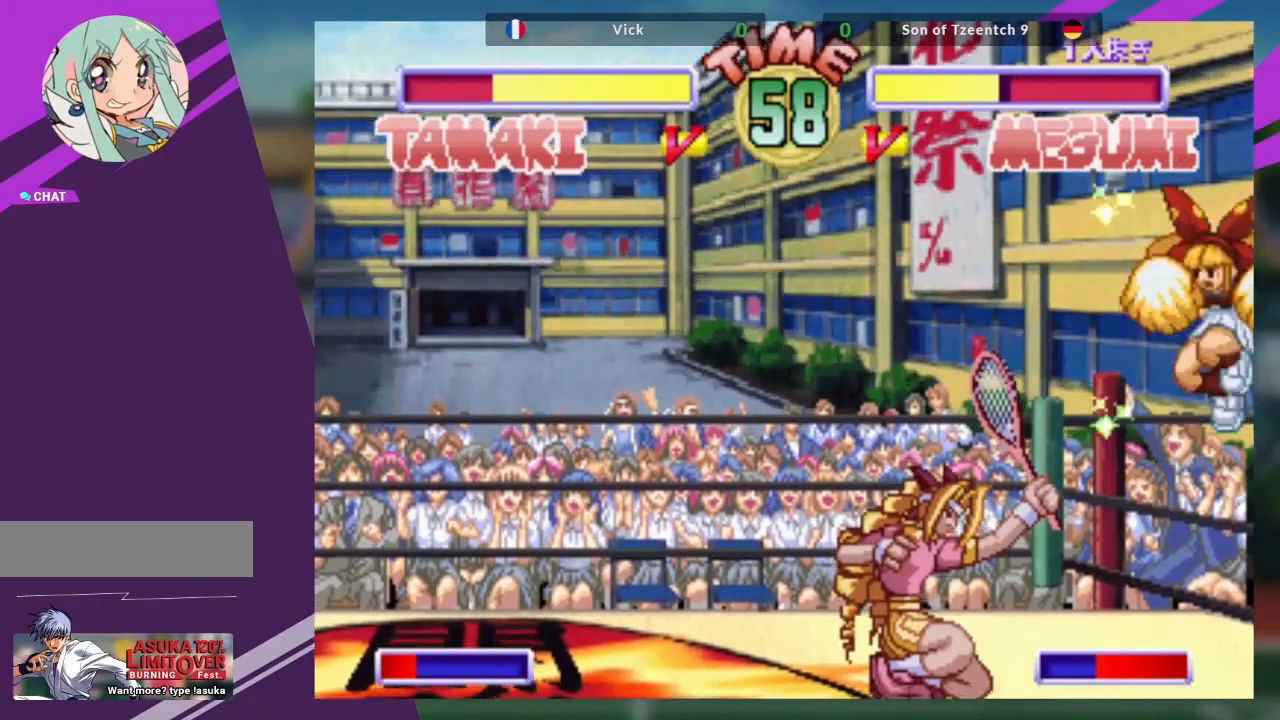
{"buttons": [], "left_stick": "down-left", "events": [[350, "left_stick", "left"], [450, "left_stick", "down-left"]]}
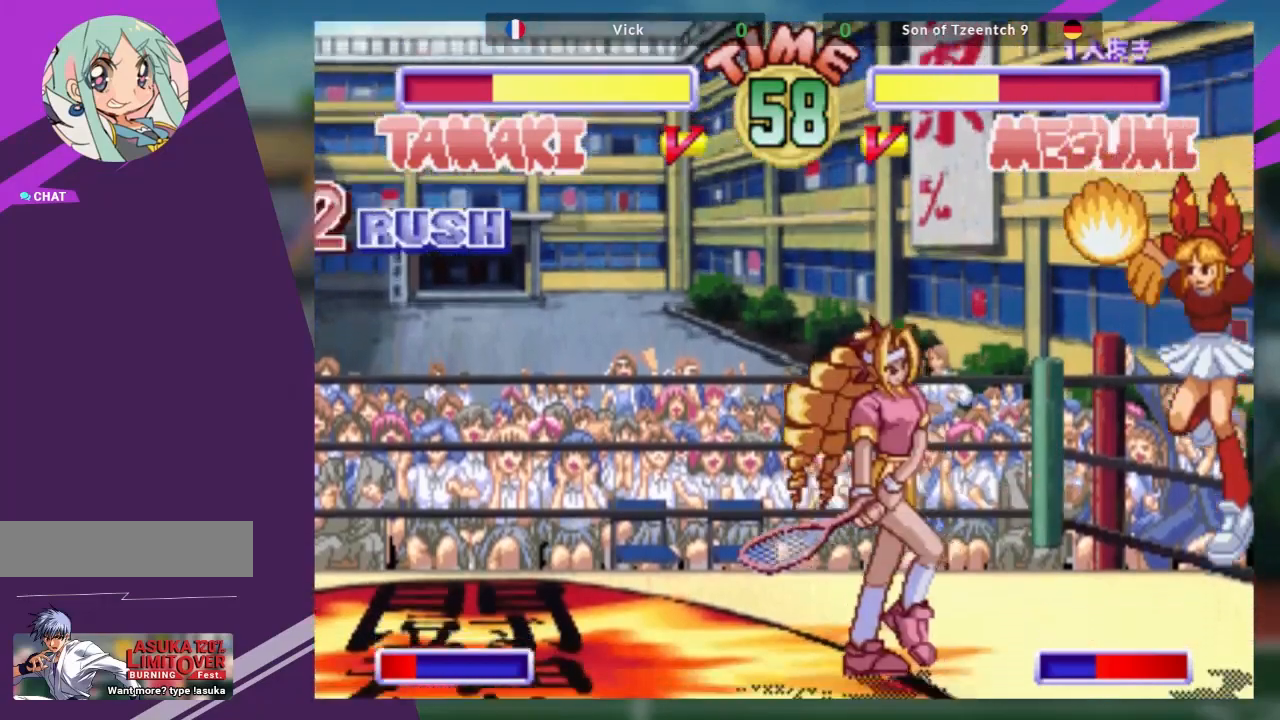
{"buttons": [], "left_stick": "center", "events": [[17, "TRIANGLE", "down"], [34, "left_stick", "center"], [117, "TRIANGLE", "up"]]}
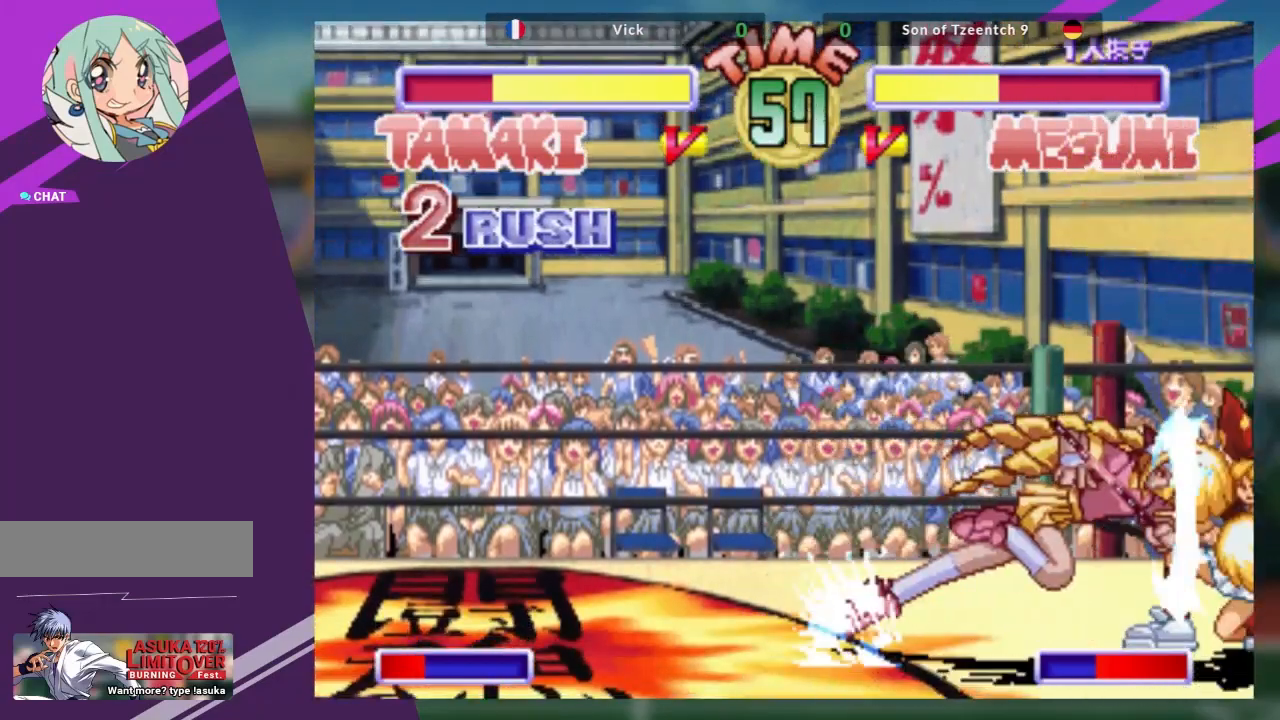
{"buttons": [], "left_stick": "center", "events": []}
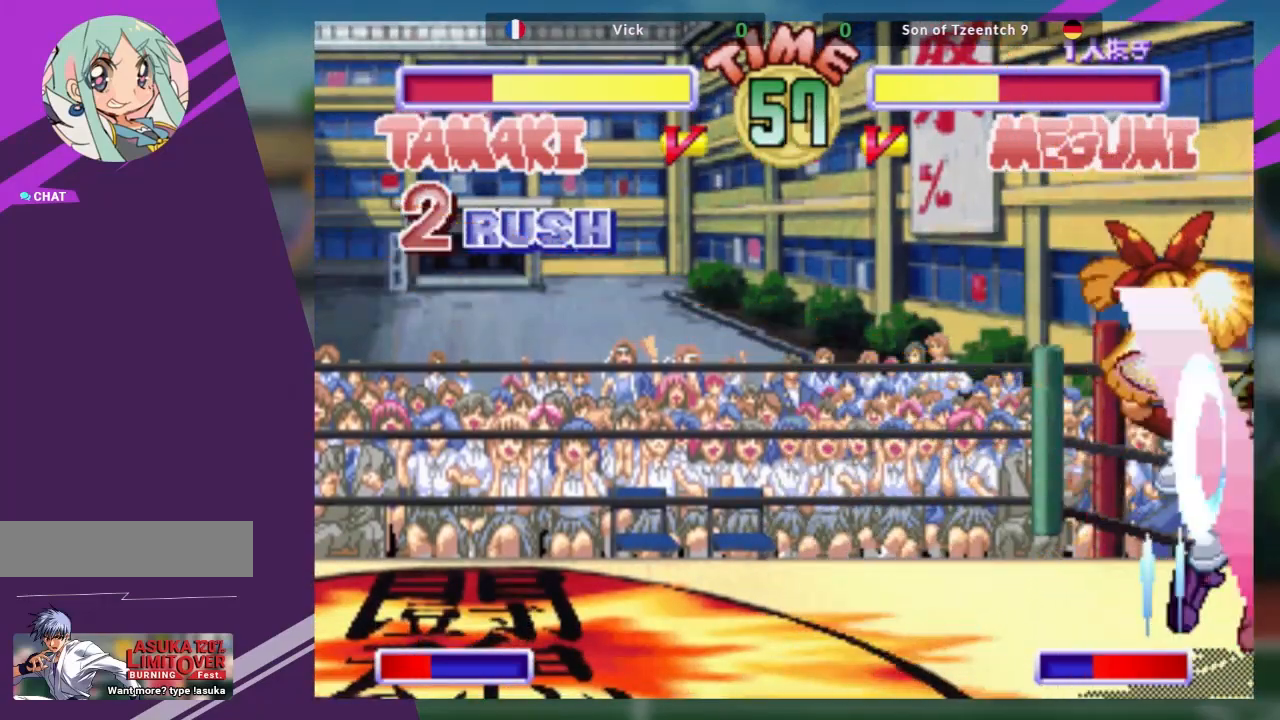
{"buttons": [], "left_stick": "down", "events": [[434, "left_stick", "down"]]}
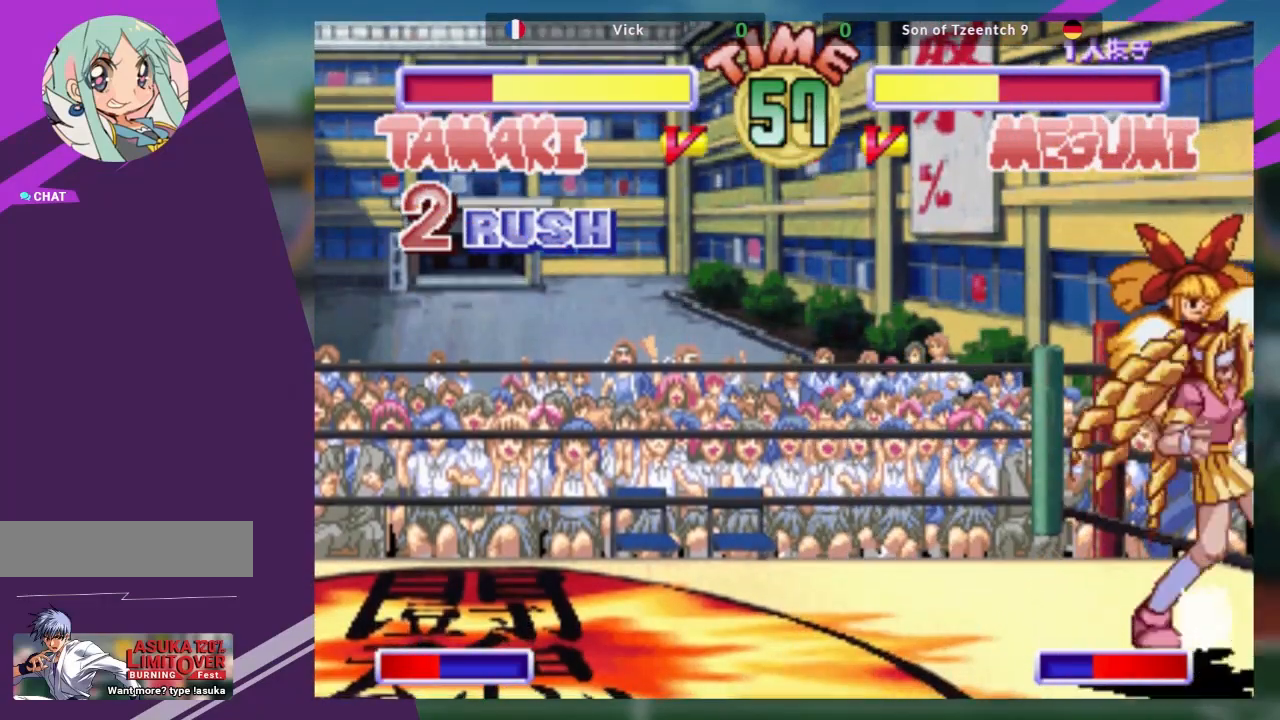
{"buttons": ["R1"], "left_stick": "center", "events": [[50, "CROSS", "down"], [150, "CROSS", "up"], [167, "TRIANGLE", "down"], [200, "left_stick", "center"], [317, "TRIANGLE", "up"], [367, "R1", "down"]]}
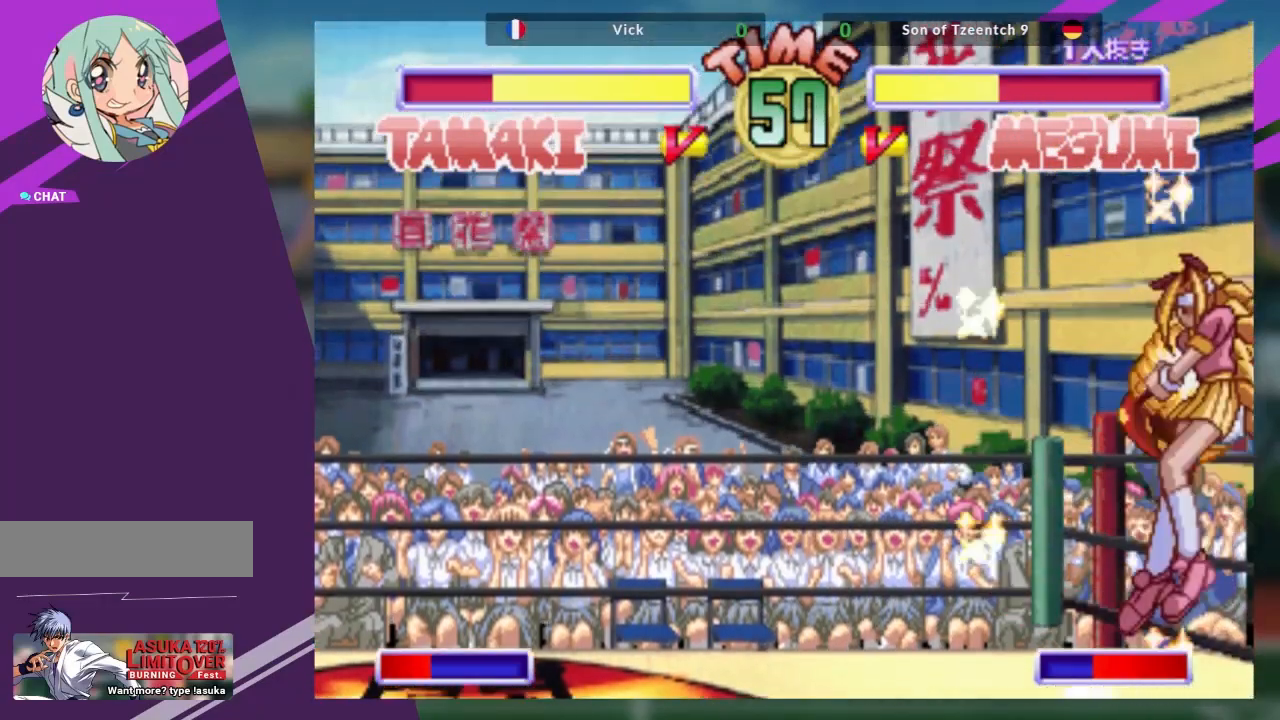
{"buttons": [], "left_stick": "center", "events": [[50, "R1", "up"]]}
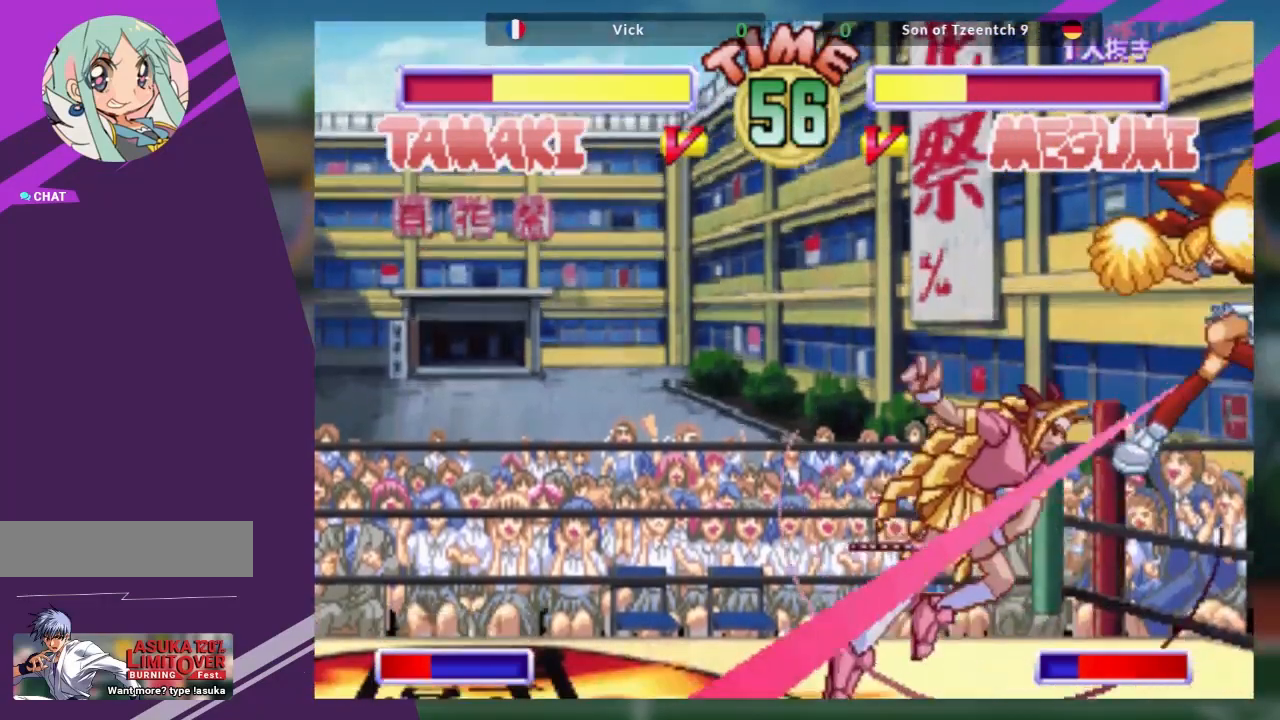
{"buttons": [], "left_stick": "right"}
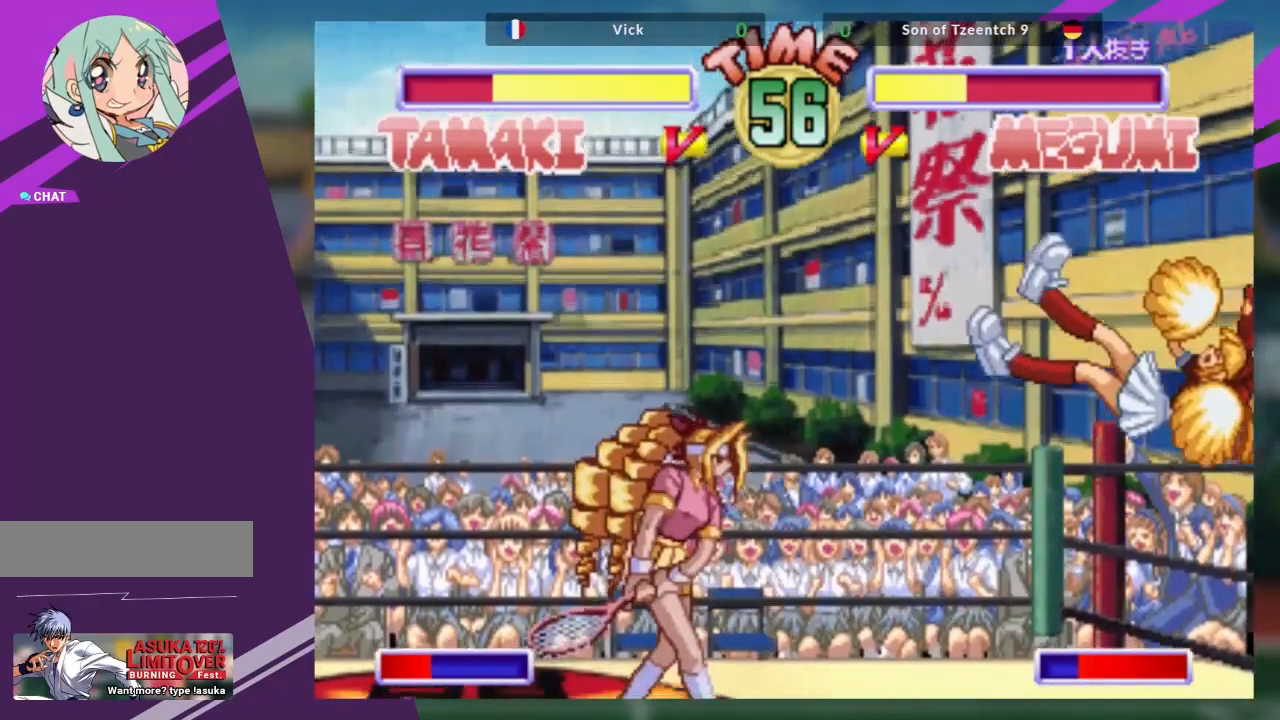
{"buttons": [], "left_stick": "center", "events": [[117, "TRIANGLE", "down"], [117, "left_stick", "up-right"], [200, "TRIANGLE", "up"], [300, "TRIANGLE", "down"], [434, "TRIANGLE", "up"], [451, "left_stick", "center"]]}
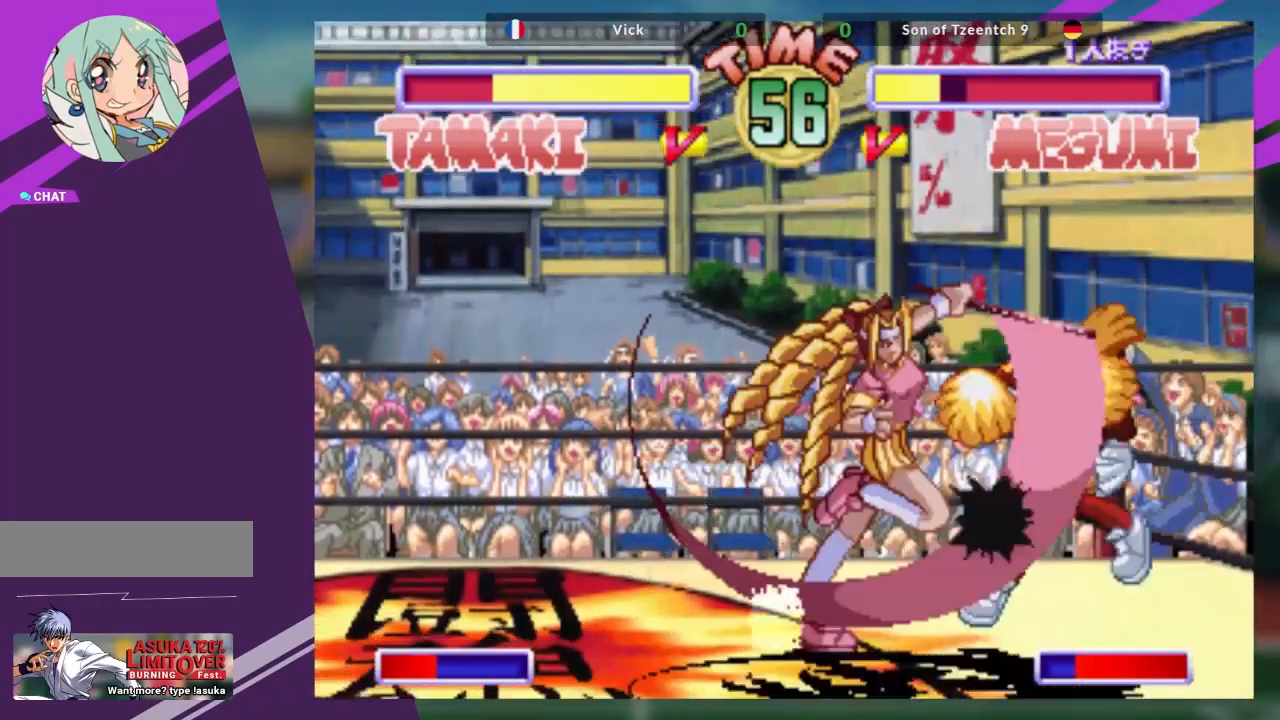
{"buttons": [], "left_stick": "center", "events": []}
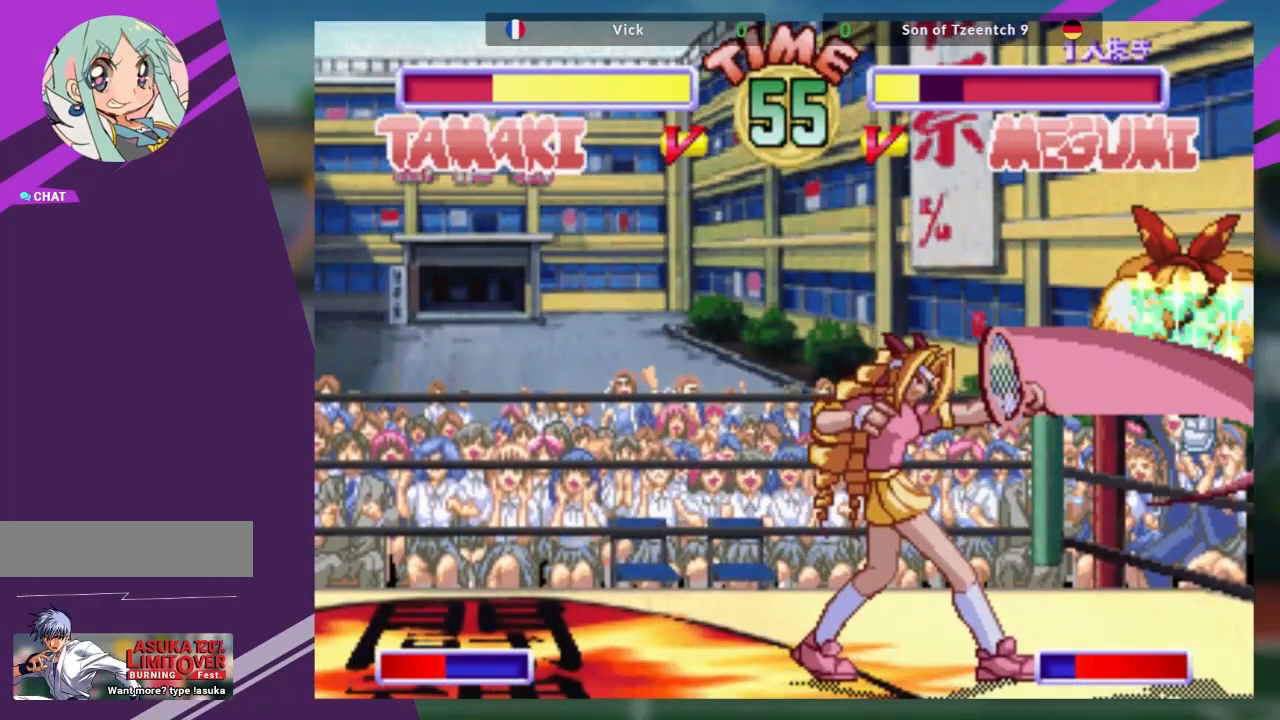
{"buttons": [], "left_stick": "left", "events": [[334, "left_stick", "left"], [417, "left_stick", "center"], [467, "left_stick", "left"]]}
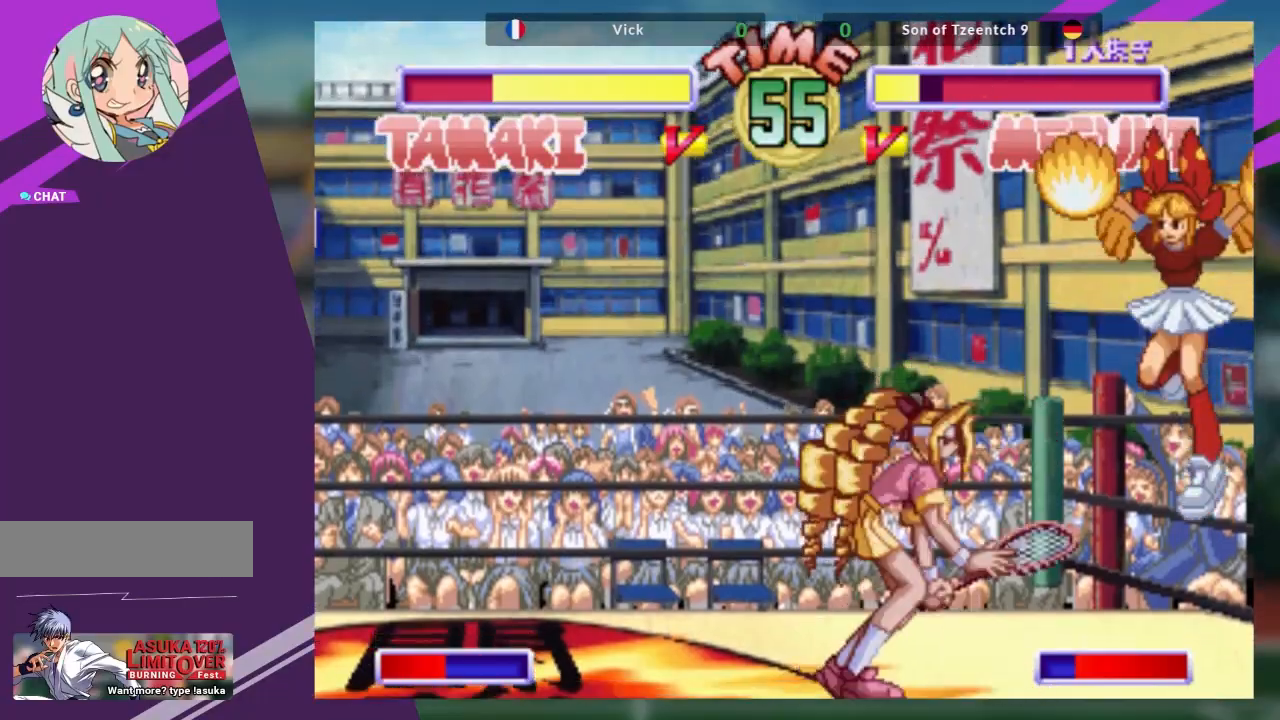
{"buttons": [], "left_stick": "center", "events": [[317, "left_stick", "down"], [417, "left_stick", "right"], [433, "SQUARE", "down"], [483, "left_stick", "center"], [500, "SQUARE", "up"]]}